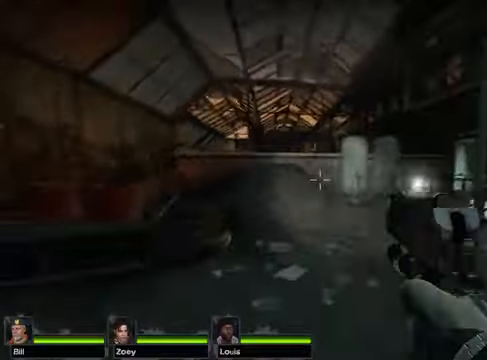
Gameplay with keyboard and mouse; each line is a JSON object with the keys and mouse buttons held at the frame after it. "events" lists presses ("down") and releases ("up") of "1", "2", "3", "4", "5", "a", "alt", "c", "caps_lock", "ctrl", "d", "e", "g", "q", "r", "s", "shift", "space", "t", "tab", "v", "w", "x", "z", "mouse_left", "mouse_wheel" and "mouse_right" between this image and that frame as [ms after this image, input, new state], when the widget could be followed in between. "mouse_left", "mouse_wheel", "mouse_right" = the "left", "wheel", "right" buttons of the "mouse" list. No other keys are recorded. "wheel" means that the mouse wheel is clicked or scrolled. Not read: f mouse_move.
{"keys": ["w"], "mouse": [], "events": [[339, "w", "down"]]}
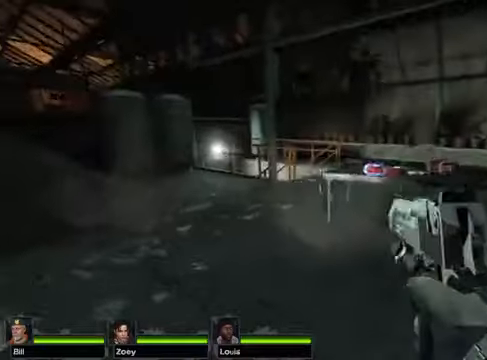
{"keys": ["w"], "mouse": [], "events": [[34, "a", "down"], [203, "a", "up"]]}
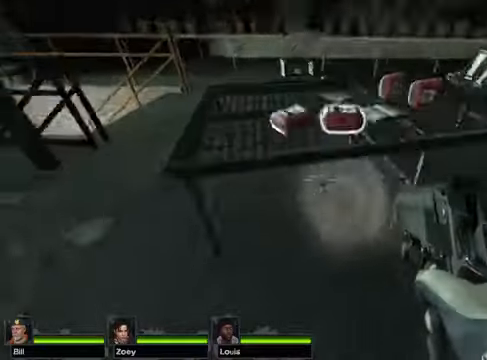
{"keys": ["space", "w"], "mouse": []}
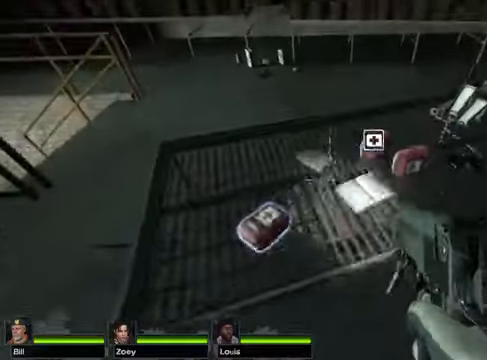
{"keys": ["w"], "mouse": [], "events": [[34, "a", "down"], [68, "space", "up"], [169, "a", "up"]]}
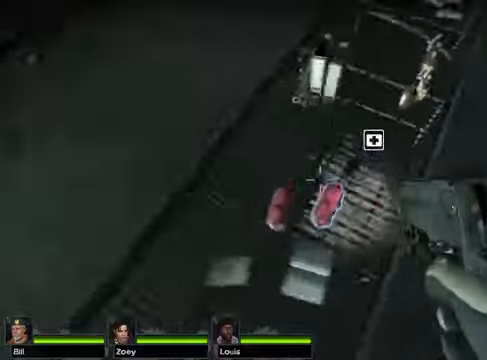
{"keys": ["w"], "mouse": [], "events": [[34, "w", "up"], [474, "w", "down"]]}